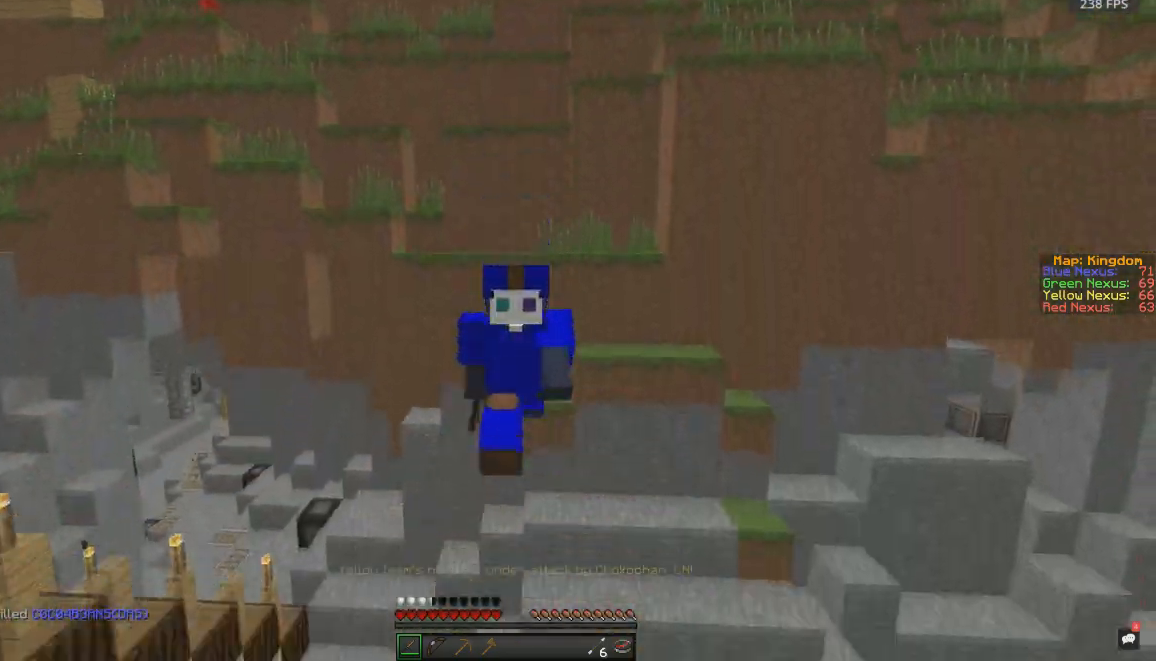
Gameplay with keyboard and mouse; each line is a JSON object with the keys and mouse buttons held at the frame after it. "events" lists presses ("down") and releases ("up") of "a", "d", "s", "space", "w", "mouse_left" and "mouse_right" between this image and that frame as [ms after this image, input, new state], when the widget could be followed in between. "mouse_left", "mouse_right" = the "left", "right" buttons of the "mouse" list. No other keys are recorded. Fast repeated clicks can show as one long hold. Mouse movement is not recorded.
{"keys": ["space", "w"], "mouse": ["left"], "events": [[17, "mouse_left", "down"], [133, "mouse_left", "up"], [200, "mouse_left", "down"]]}
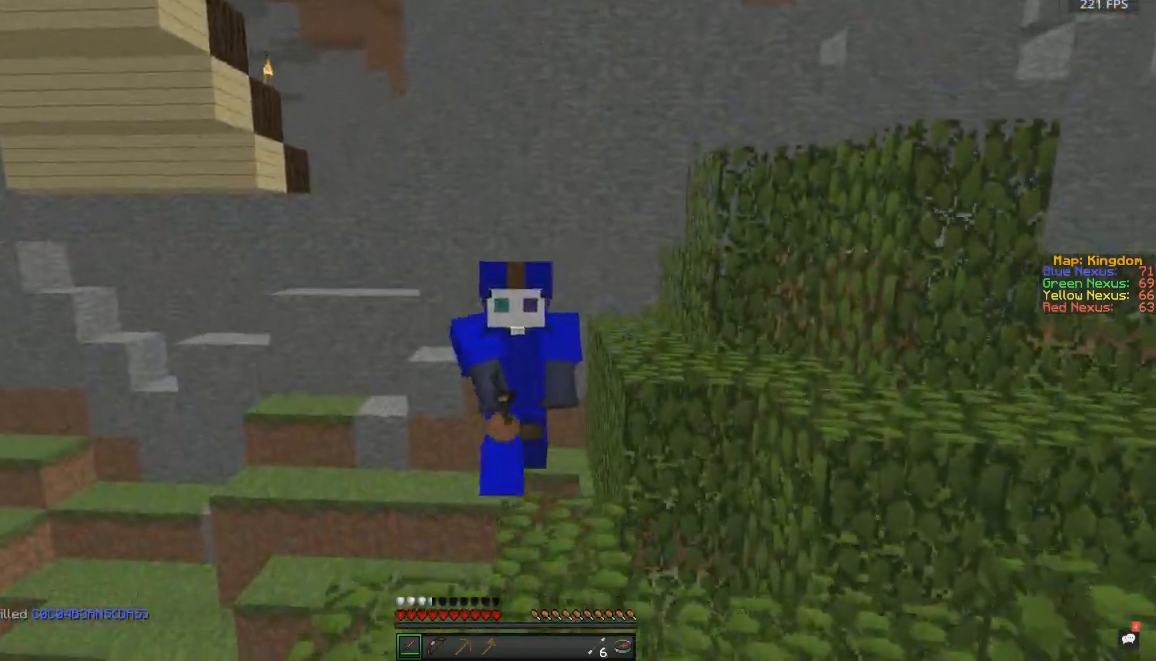
{"keys": ["w"], "mouse": [], "events": [[33, "mouse_left", "up"], [67, "mouse_left", "down"], [183, "mouse_left", "up"], [217, "mouse_left", "down"], [383, "mouse_left", "up"], [467, "space", "up"]]}
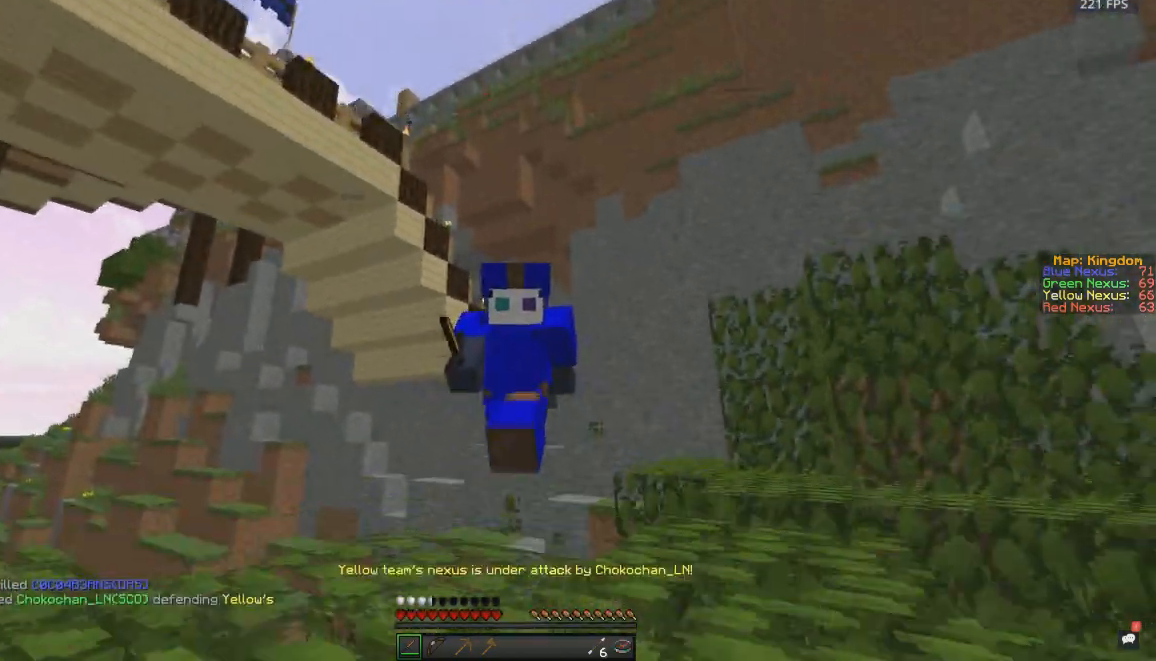
{"keys": ["space", "w"], "mouse": [], "events": [[467, "space", "down"]]}
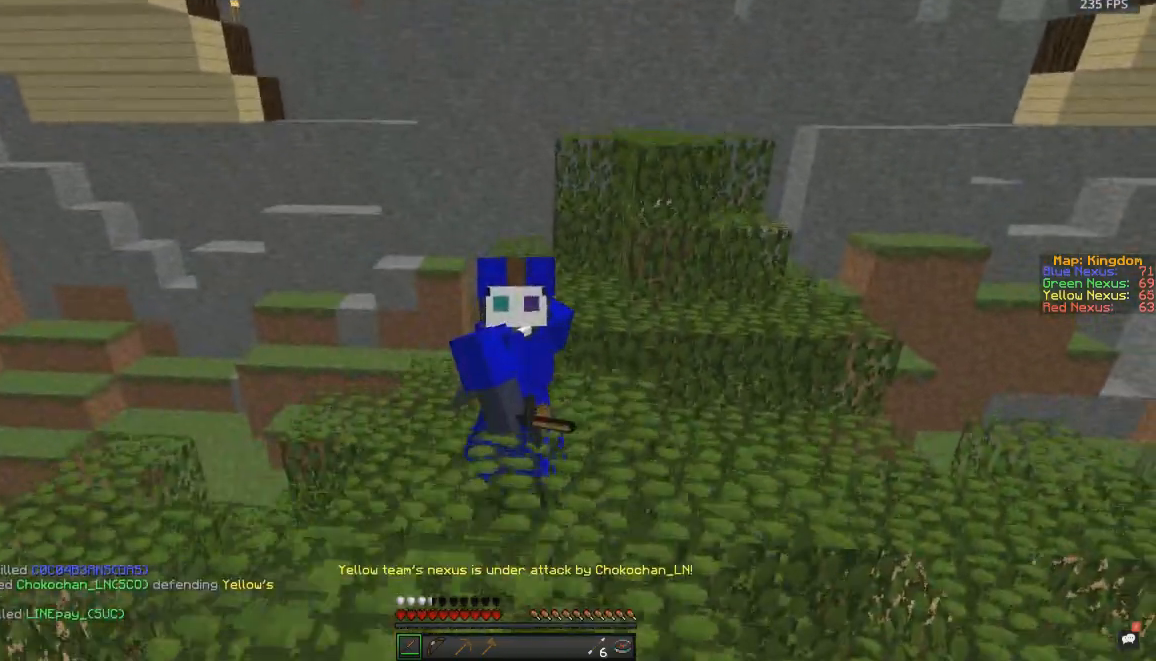
{"keys": [], "mouse": [], "events": [[117, "space", "up"], [267, "w", "up"]]}
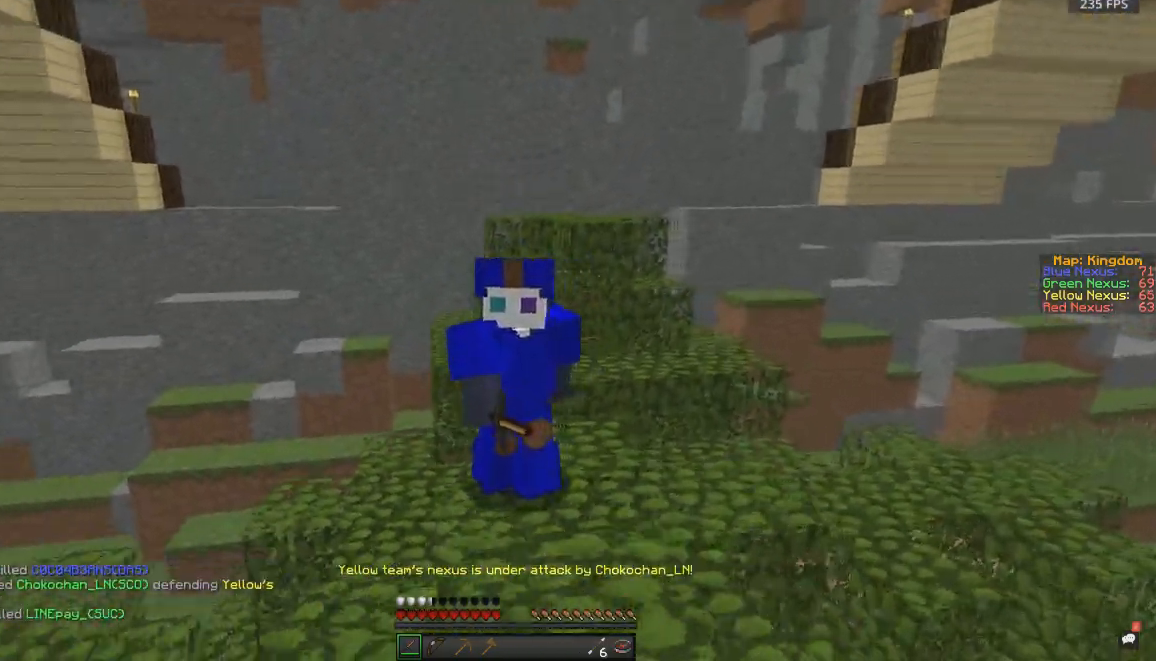
{"keys": ["space", "w"], "mouse": [], "events": [[67, "w", "down"], [317, "space", "down"]]}
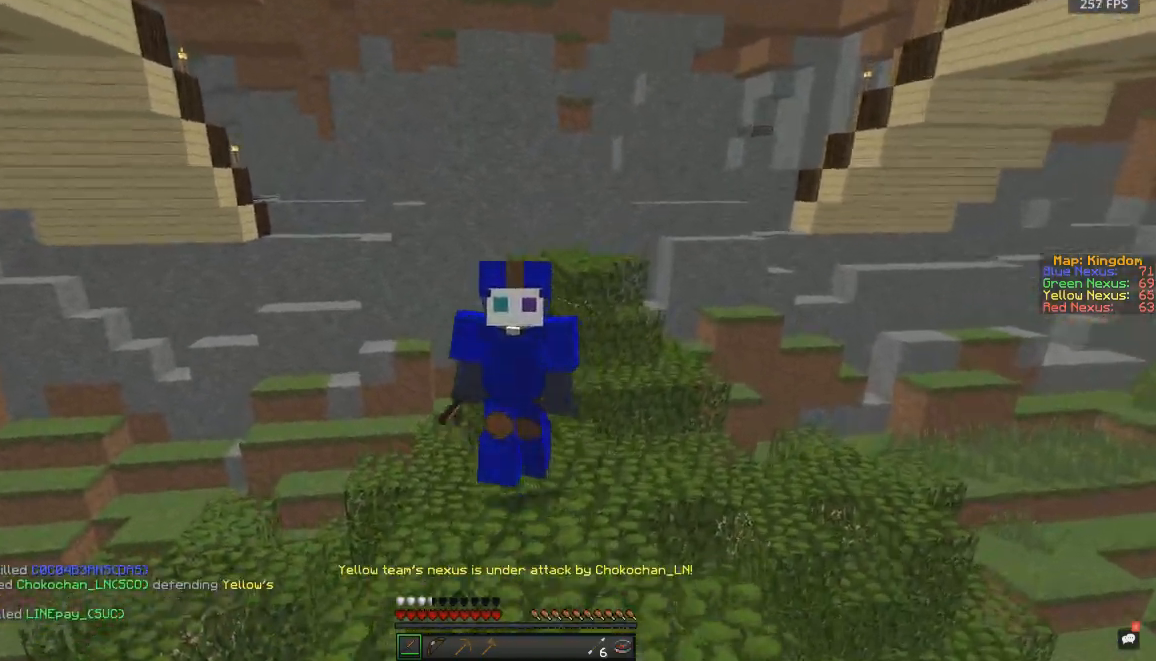
{"keys": ["w"], "mouse": ["left"], "events": [[17, "mouse_left", "down"], [17, "space", "up"], [283, "mouse_left", "up"], [317, "mouse_left", "down"]]}
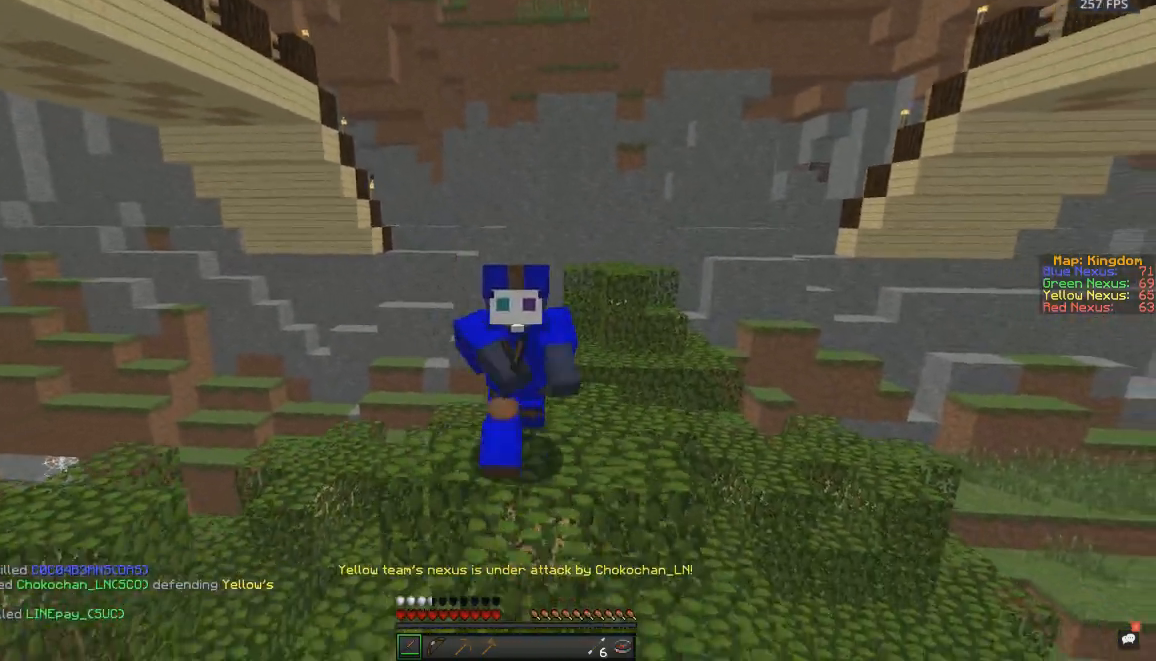
{"keys": [], "mouse": [], "events": [[67, "space", "down"], [83, "mouse_left", "up"], [267, "space", "up"], [283, "w", "up"]]}
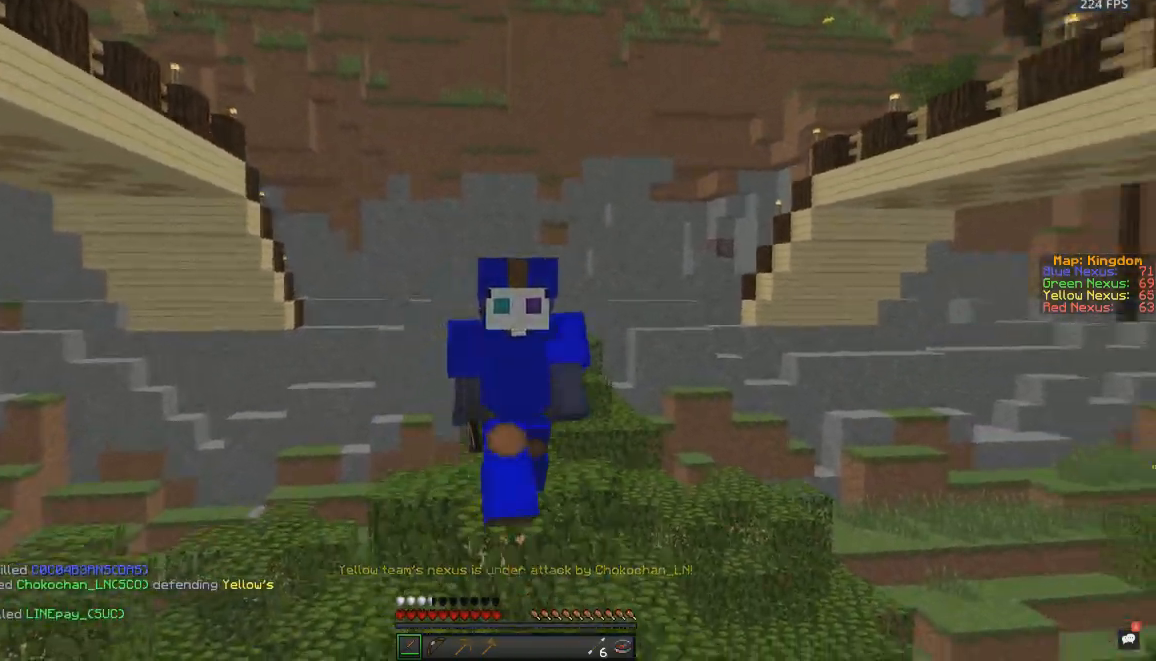
{"keys": [], "mouse": [], "events": []}
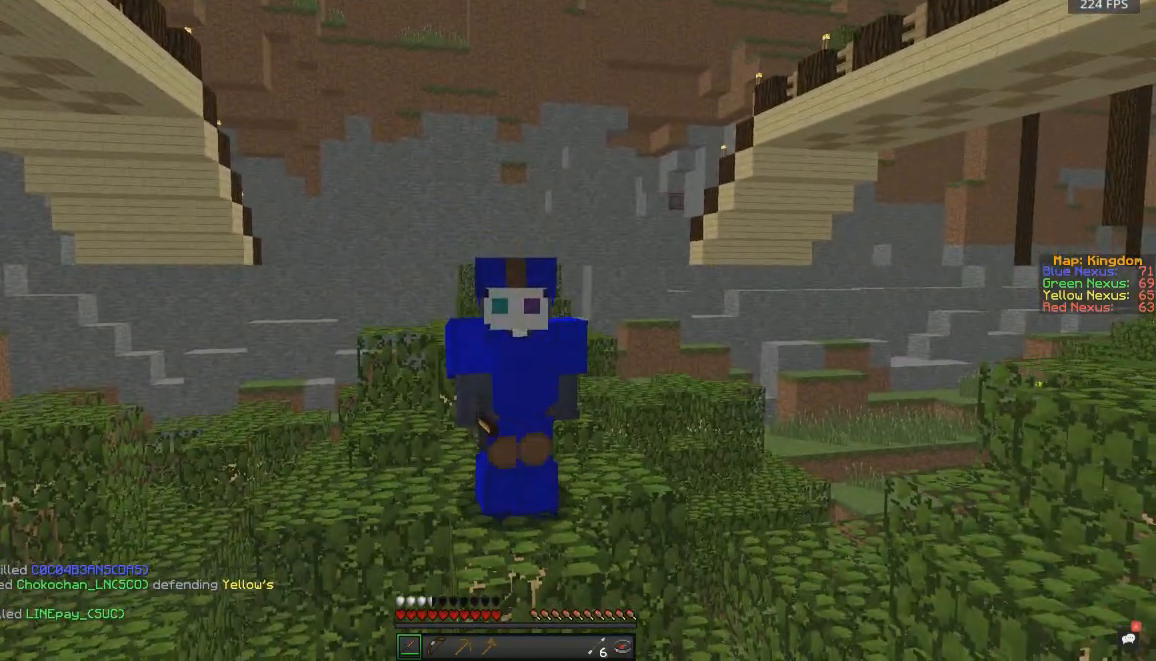
{"keys": ["s"], "mouse": [], "events": [[317, "s", "down"]]}
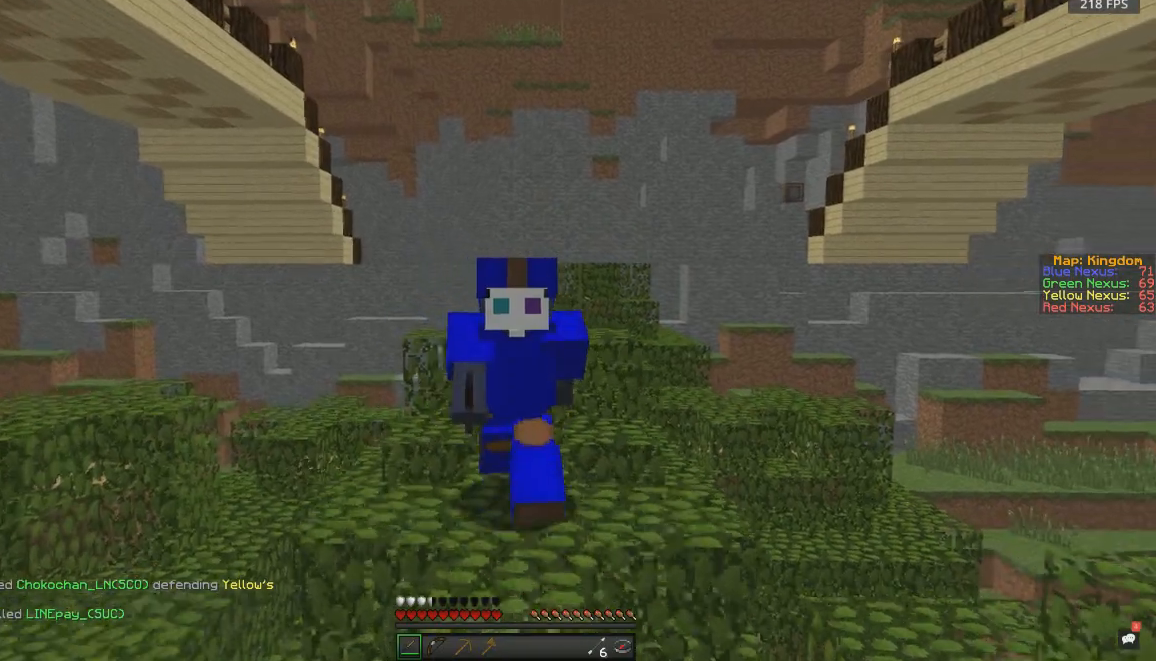
{"keys": ["s", "space"], "mouse": ["left"], "events": [[117, "space", "down"], [267, "mouse_left", "down"]]}
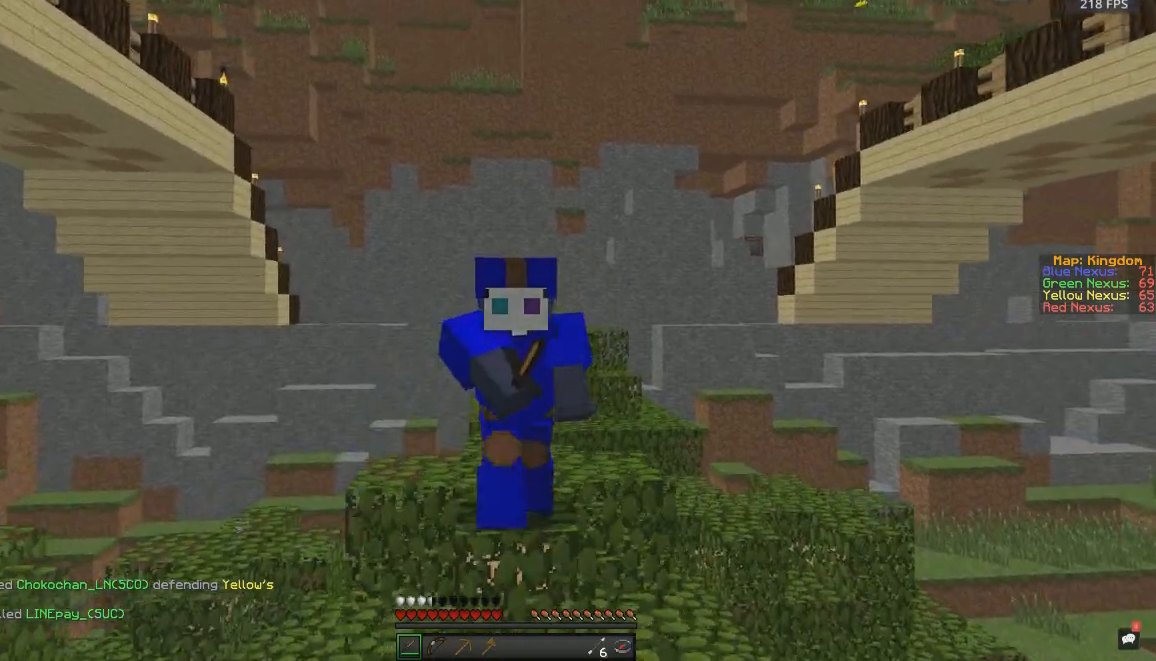
{"keys": [], "mouse": ["left"], "events": [[183, "mouse_left", "up"], [217, "mouse_left", "down"], [333, "space", "up"], [450, "s", "up"]]}
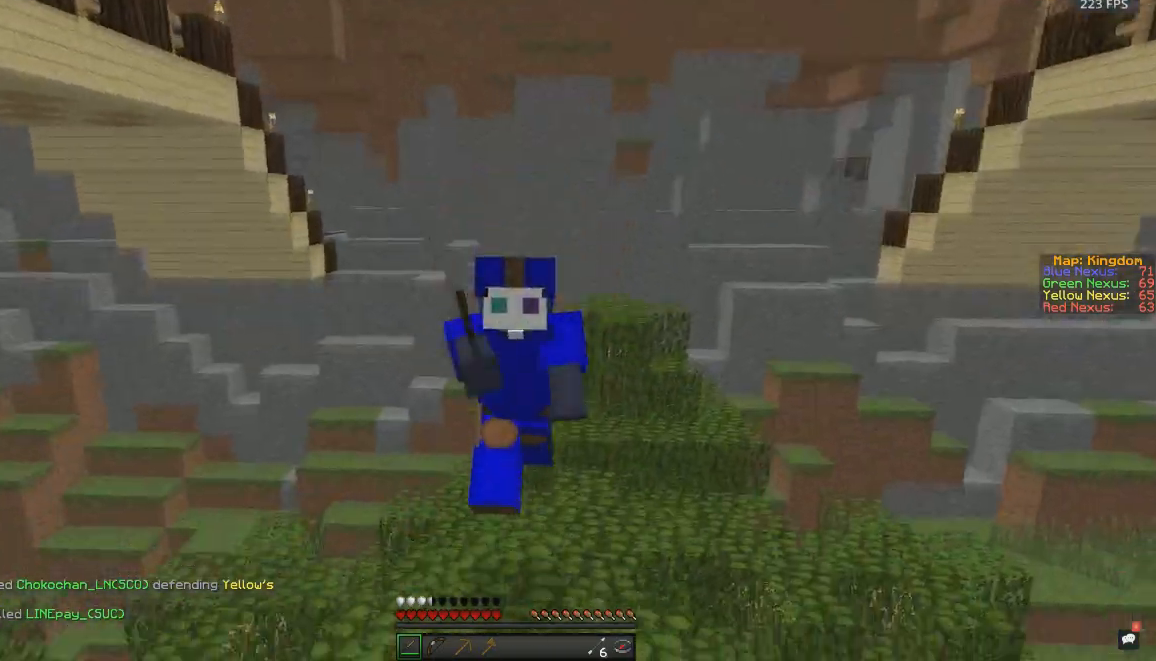
{"keys": [], "mouse": [], "events": [[33, "mouse_left", "up"], [67, "mouse_left", "down"], [483, "mouse_left", "up"]]}
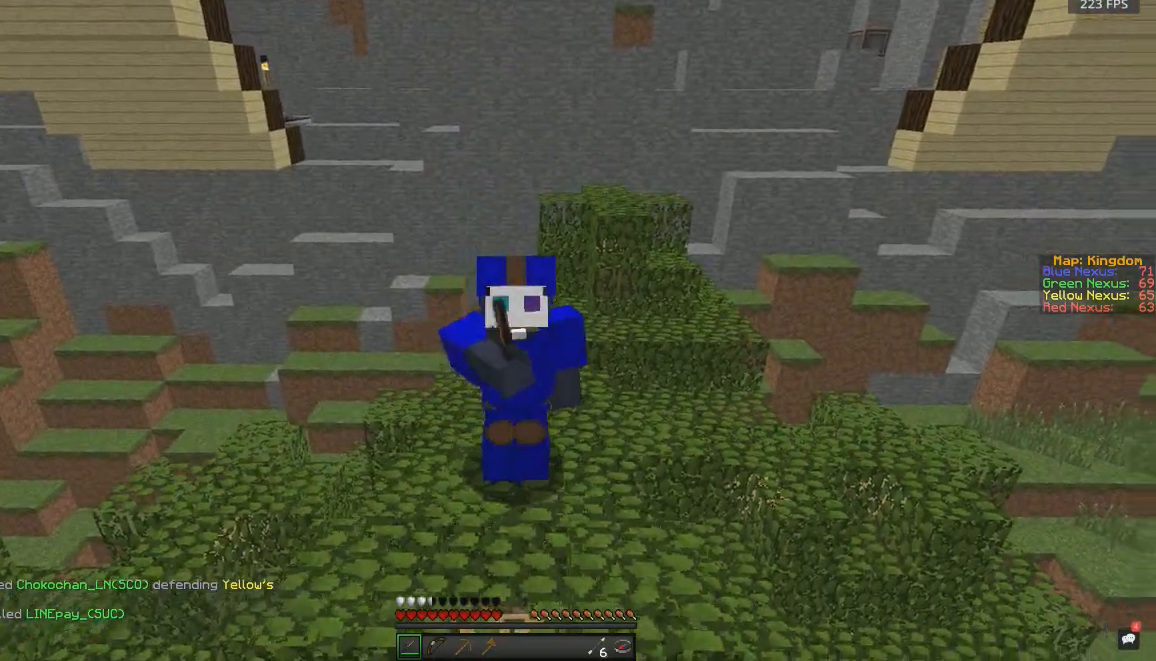
{"keys": [], "mouse": [], "events": []}
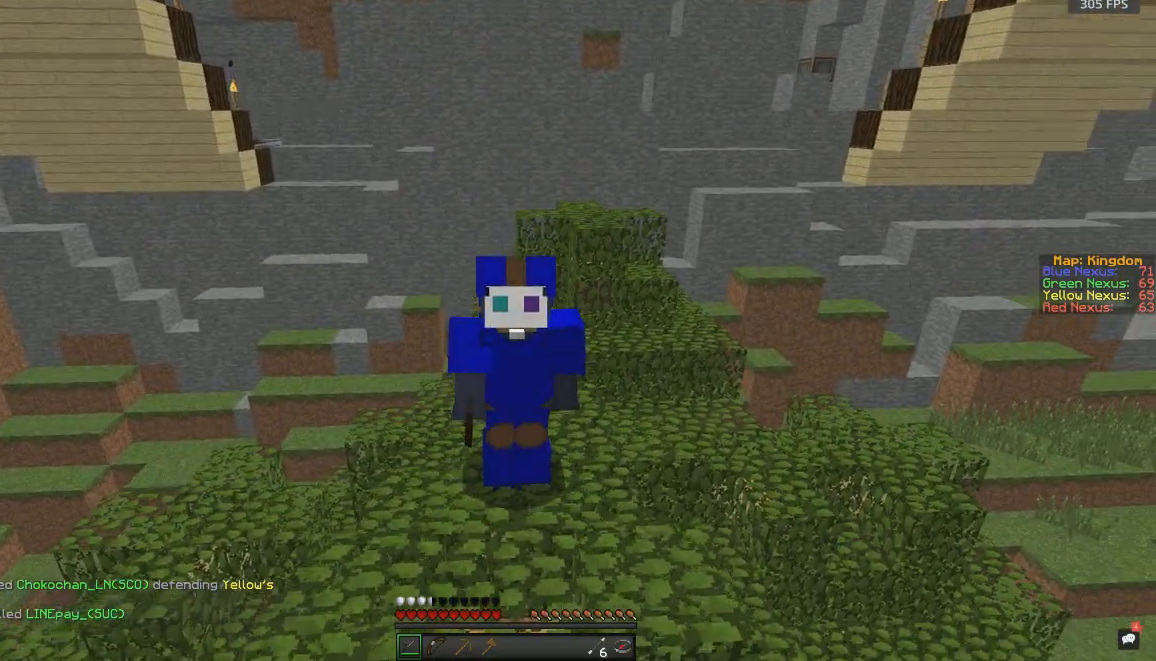
{"keys": ["w"], "mouse": [], "events": [[367, "w", "down"]]}
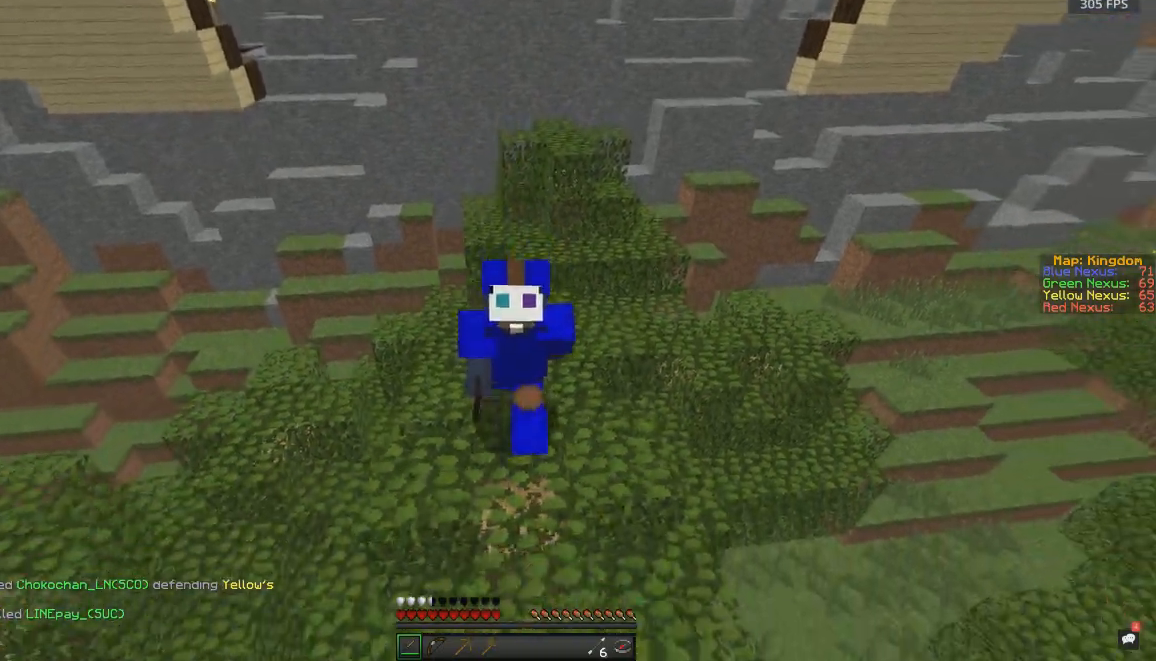
{"keys": [], "mouse": [], "events": [[100, "space", "down"], [267, "space", "up"], [317, "w", "up"]]}
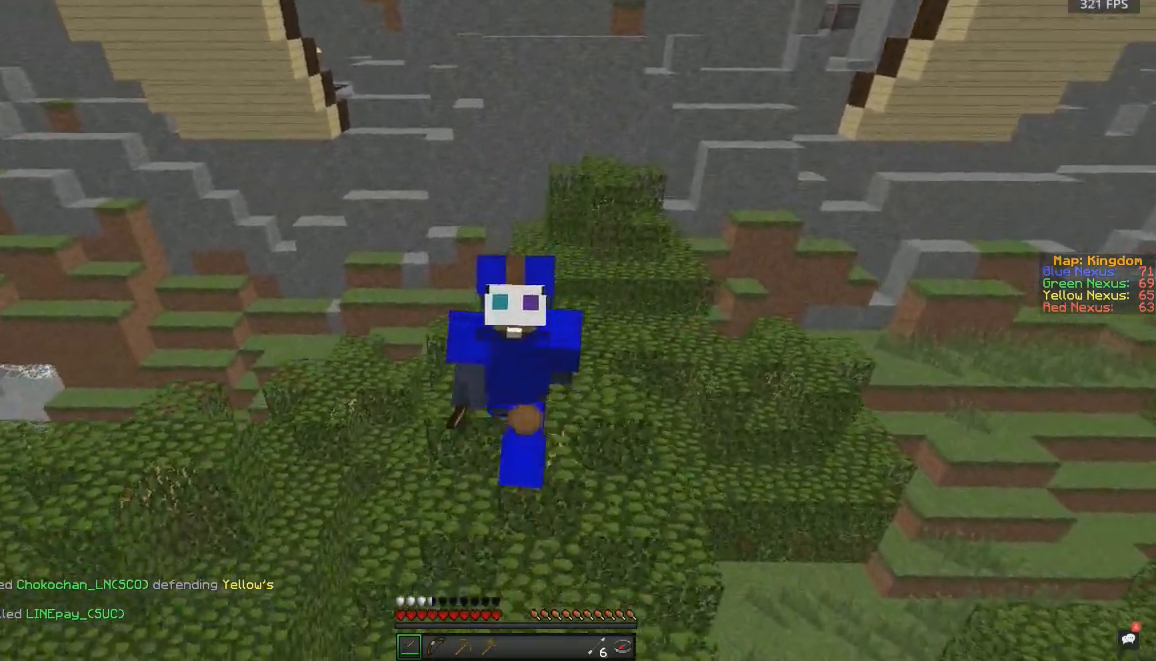
{"keys": ["s"], "mouse": [], "events": [[450, "s", "down"]]}
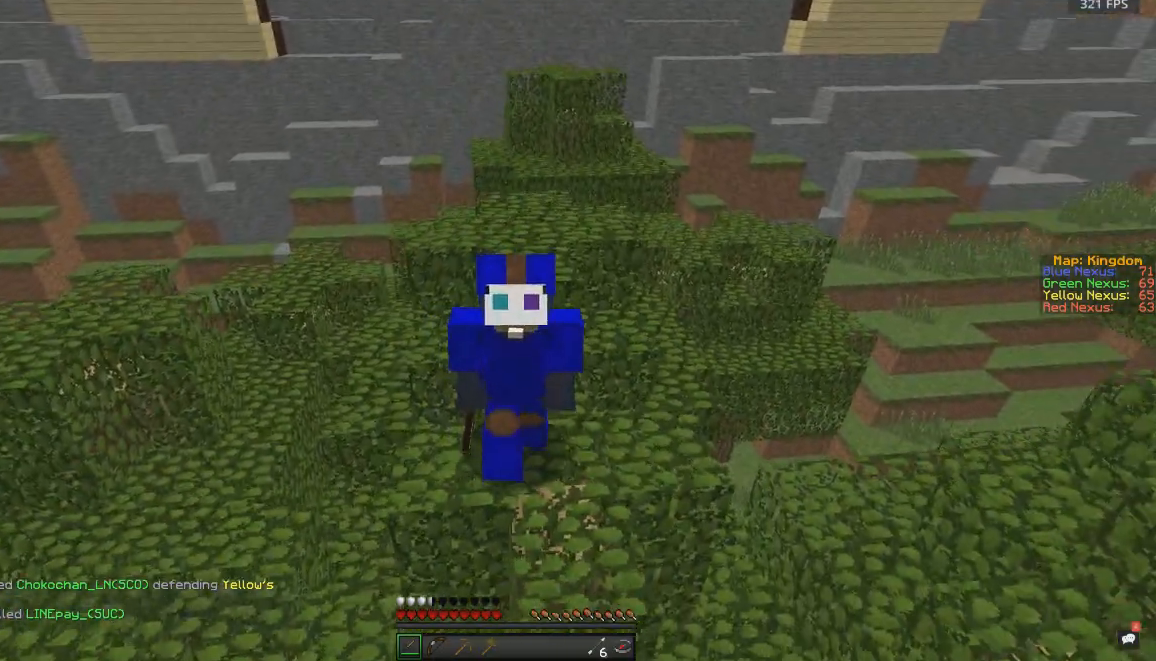
{"keys": ["s", "space"], "mouse": [], "events": [[267, "space", "down"]]}
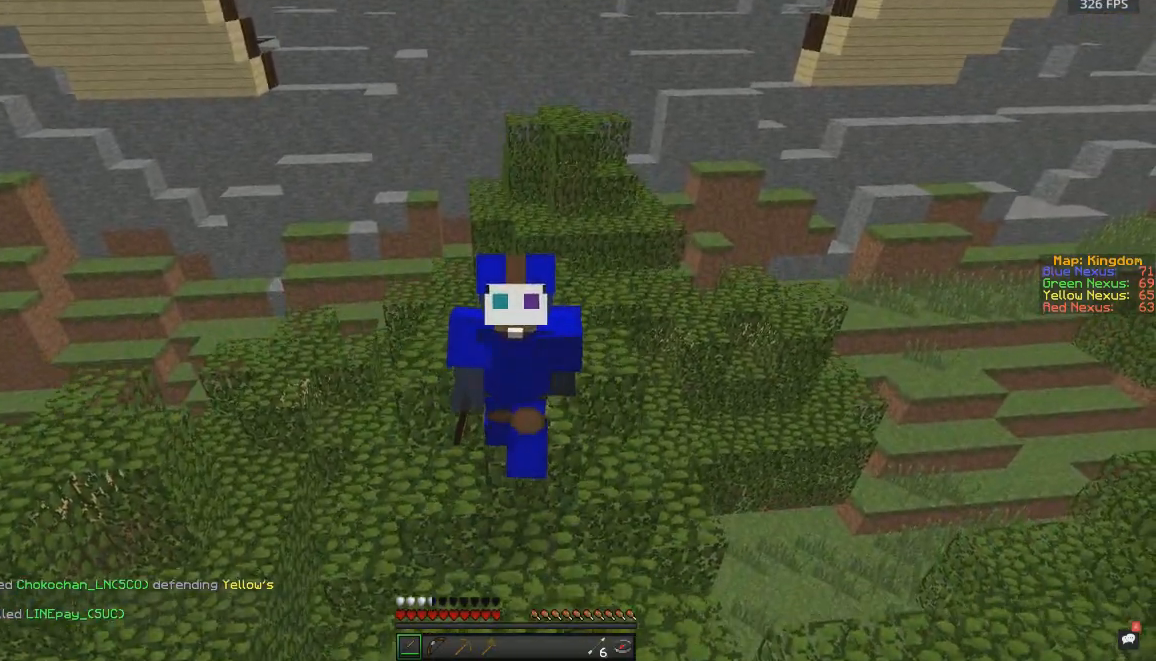
{"keys": [], "mouse": [], "events": [[33, "space", "up"], [383, "s", "up"]]}
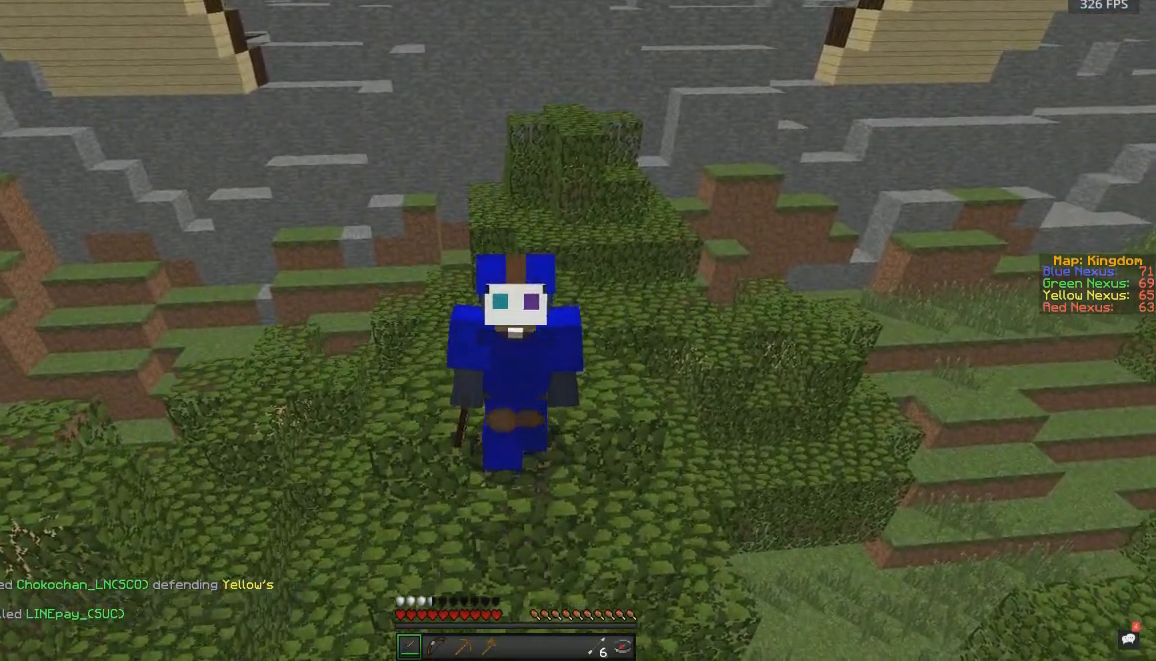
{"keys": ["space", "w"], "mouse": [], "events": [[67, "w", "down"], [267, "space", "down"]]}
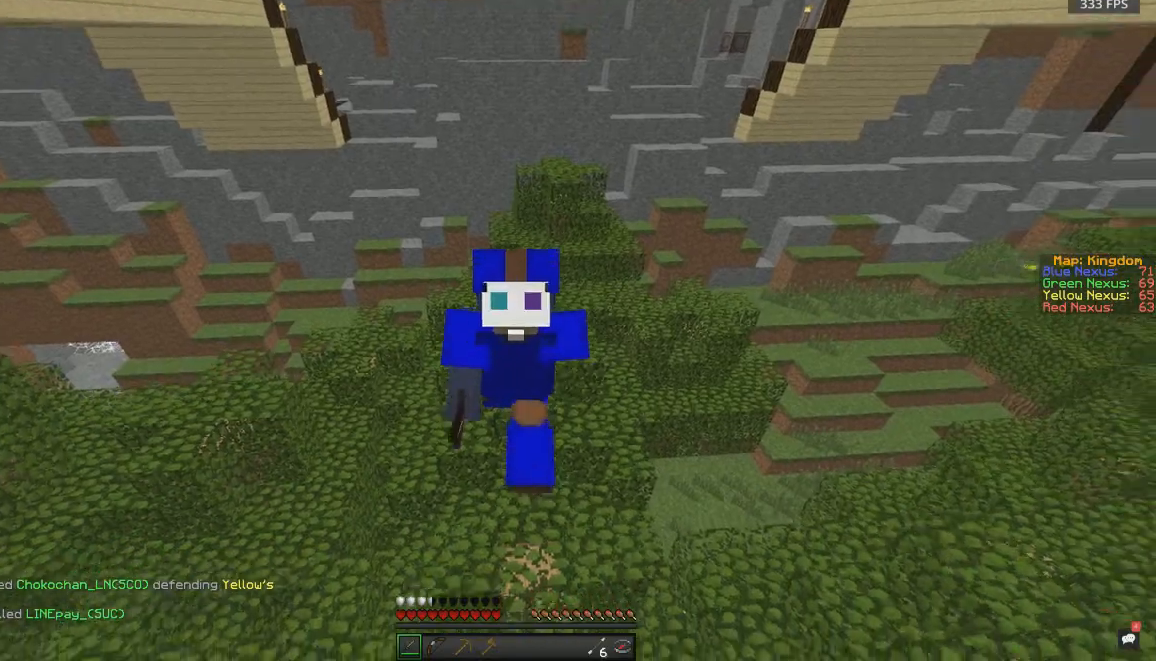
{"keys": ["space", "w"], "mouse": [], "events": []}
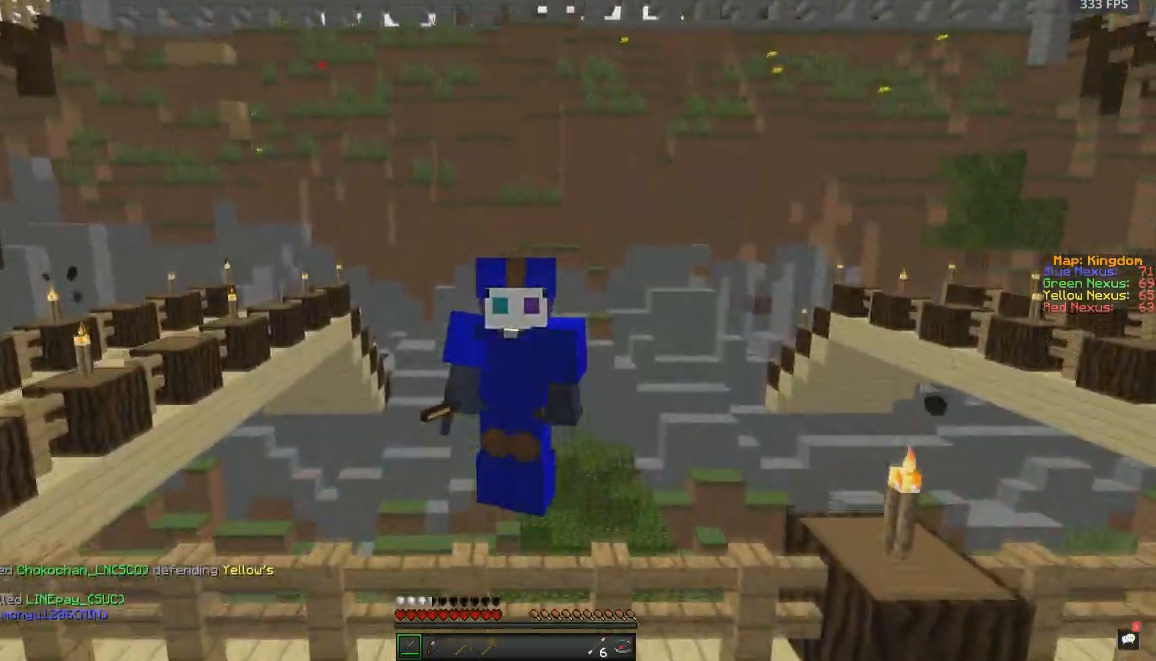
{"keys": ["w"], "mouse": [], "events": [[267, "space", "up"]]}
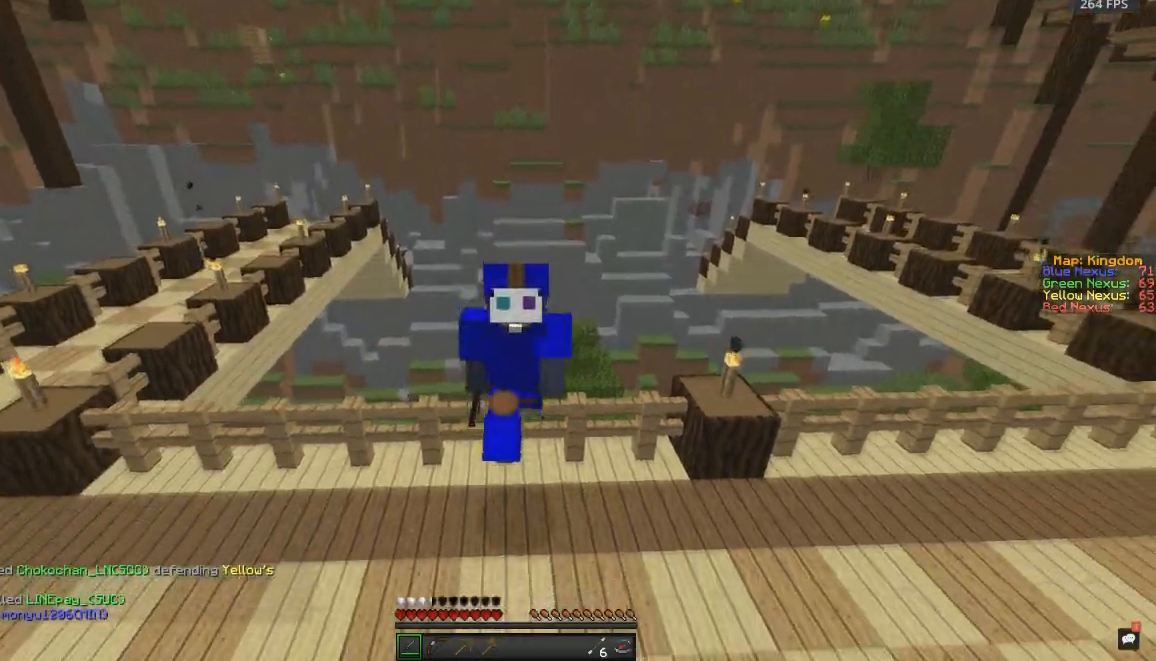
{"keys": [], "mouse": ["left"], "events": [[183, "w", "up"], [367, "mouse_left", "down"]]}
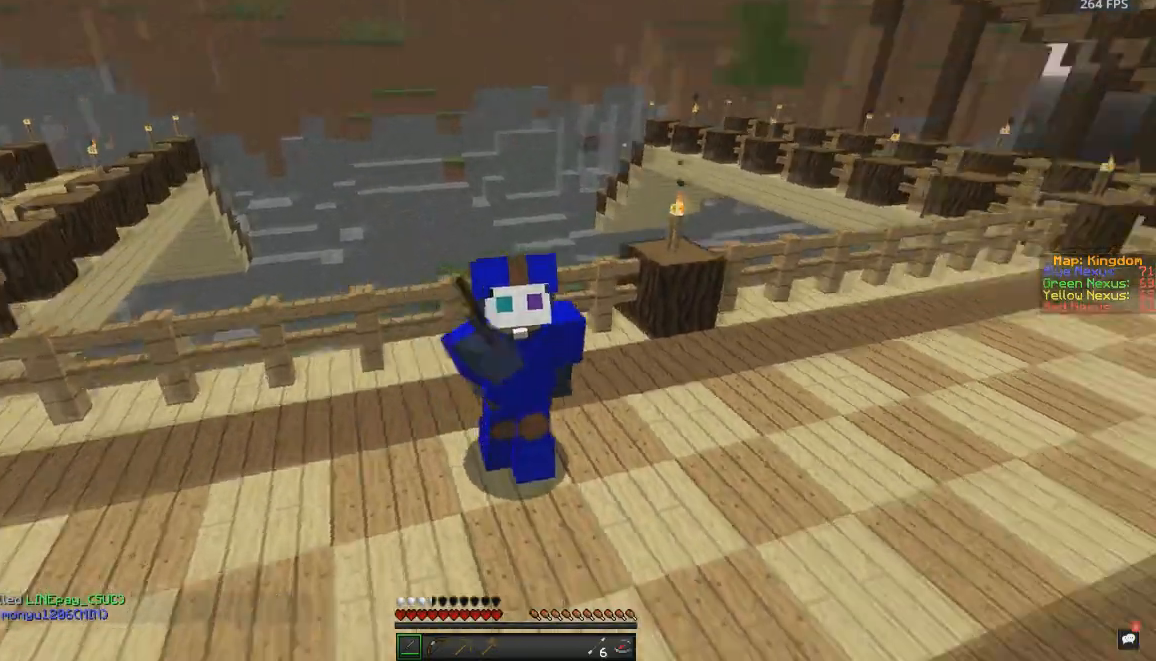
{"keys": ["w"], "mouse": [], "events": [[183, "mouse_left", "up"], [417, "w", "down"]]}
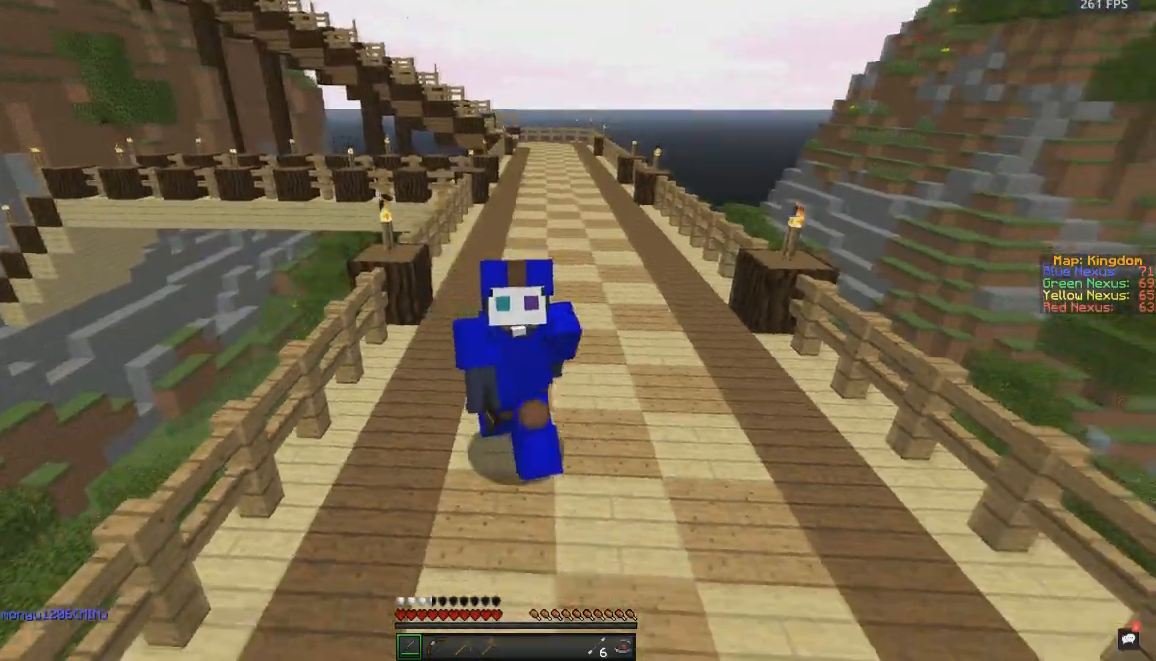
{"keys": ["space", "w"], "mouse": ["left"], "events": [[67, "mouse_left", "down"], [267, "space", "down"], [400, "mouse_left", "up"], [467, "mouse_left", "down"]]}
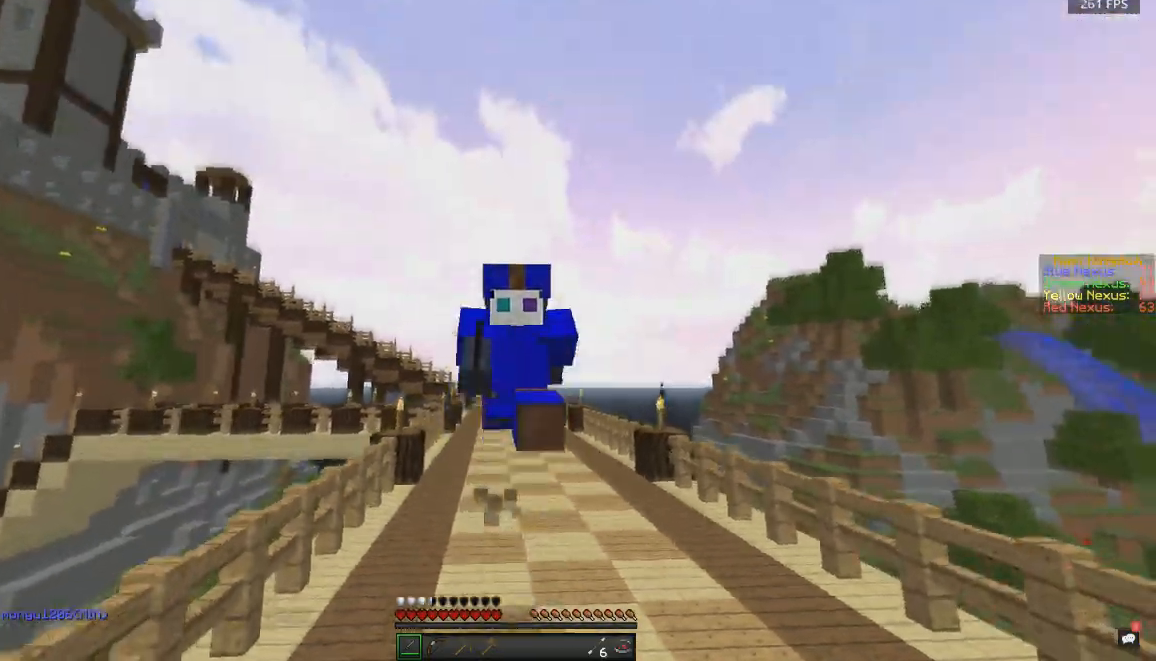
{"keys": ["space", "w"], "mouse": [], "events": [[383, "mouse_left", "up"]]}
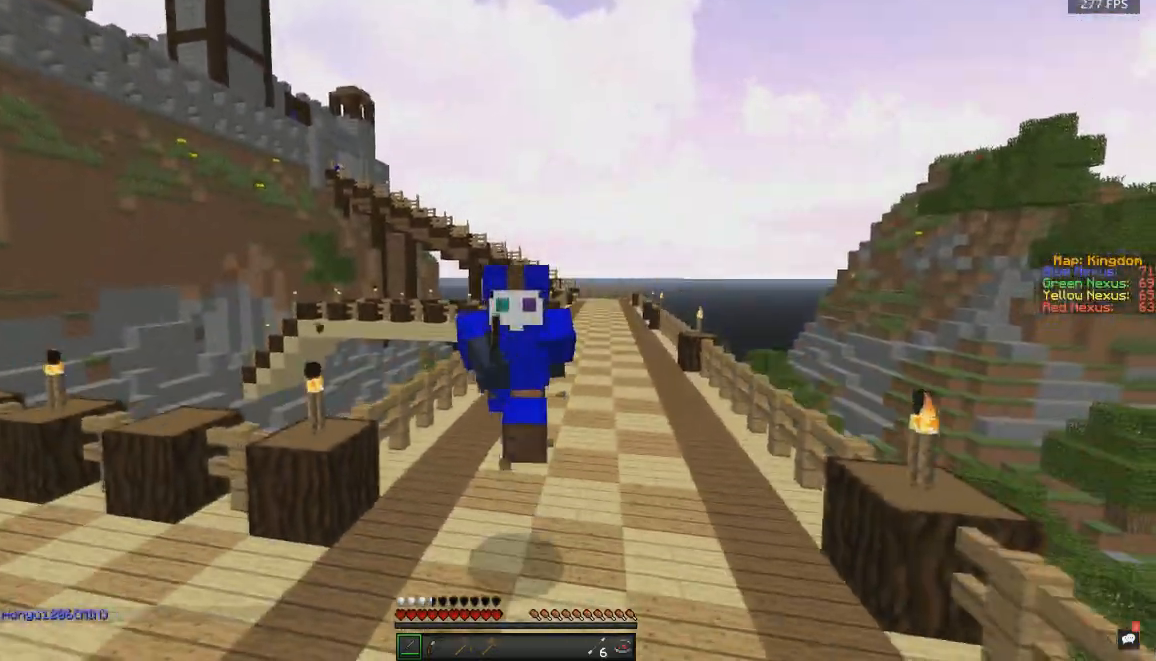
{"keys": ["space", "w"], "mouse": ["left"], "events": [[267, "mouse_left", "down"], [383, "mouse_left", "up"], [417, "mouse_left", "down"]]}